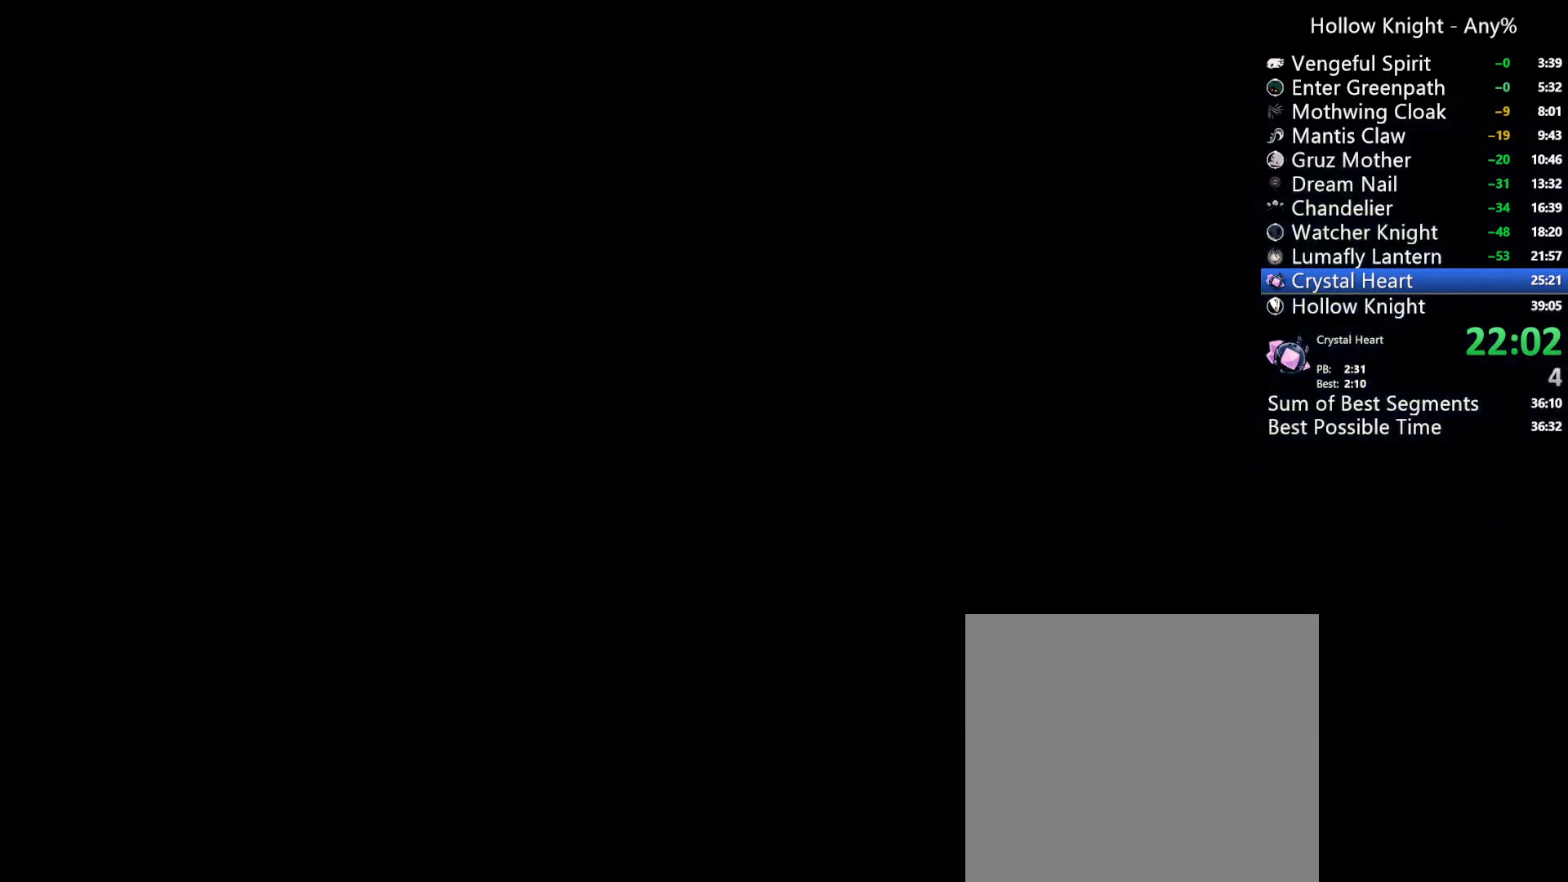
Gameplay with a controller (Xbox layout); each line is a JSON object with the inputs held at the frame after it. "events" lists button and stick changes between this image and that frame as [ms after this image, input, new state], when the widget could be followed in between. Not read: L3 R3 SELECT START.
{"buttons": ["DPAD_RIGHT"], "left_stick": "center", "right_stick": "center", "events": [[167, "DPAD_RIGHT", "down"]]}
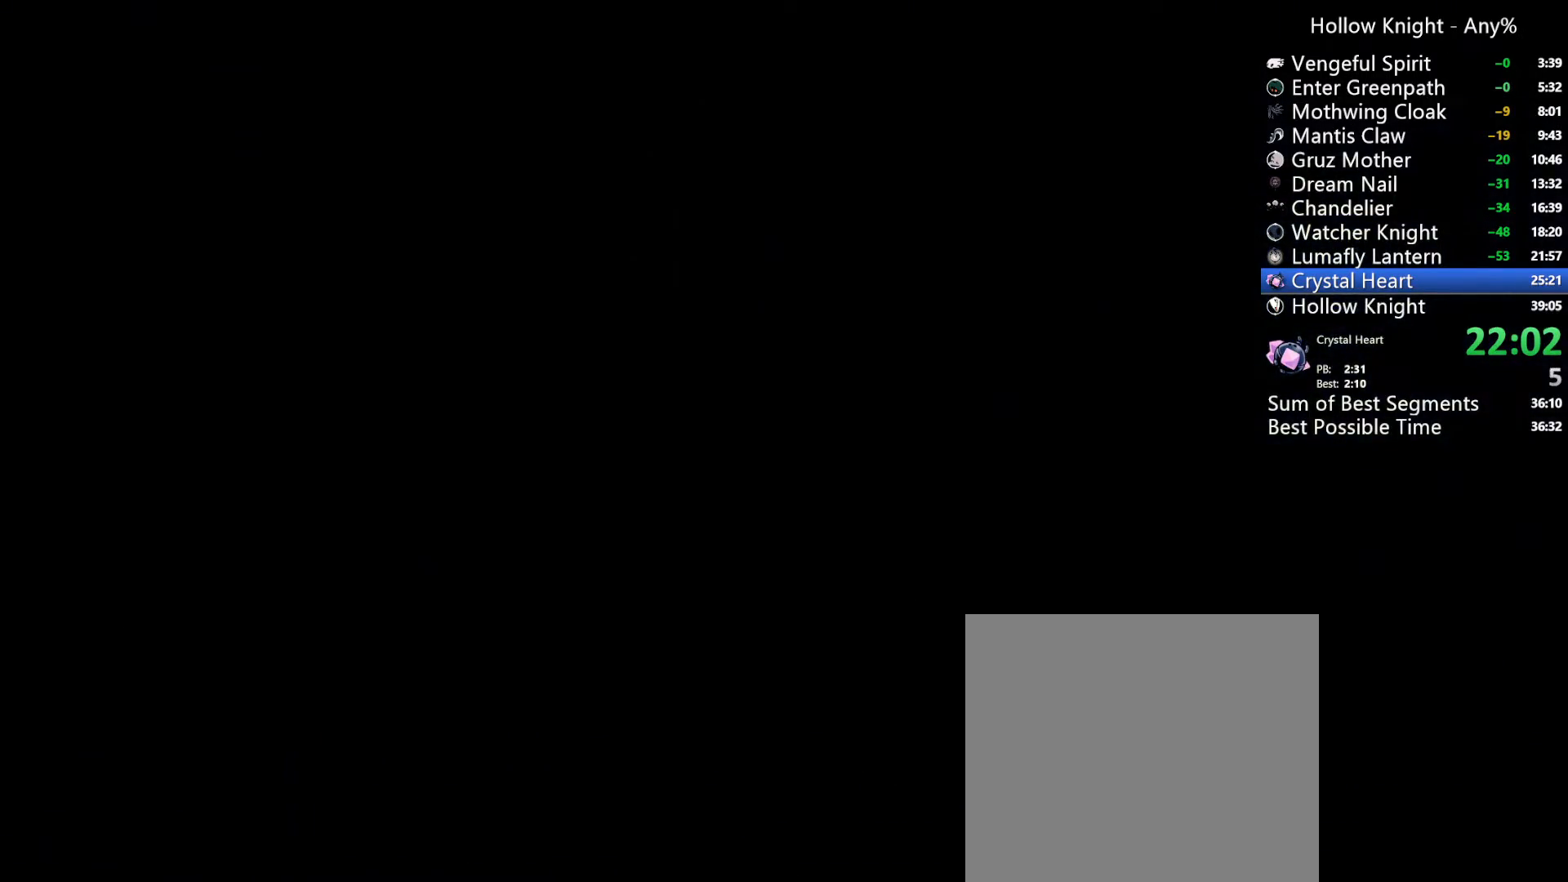
{"buttons": ["DPAD_RIGHT"], "left_stick": "center", "right_stick": "center", "events": []}
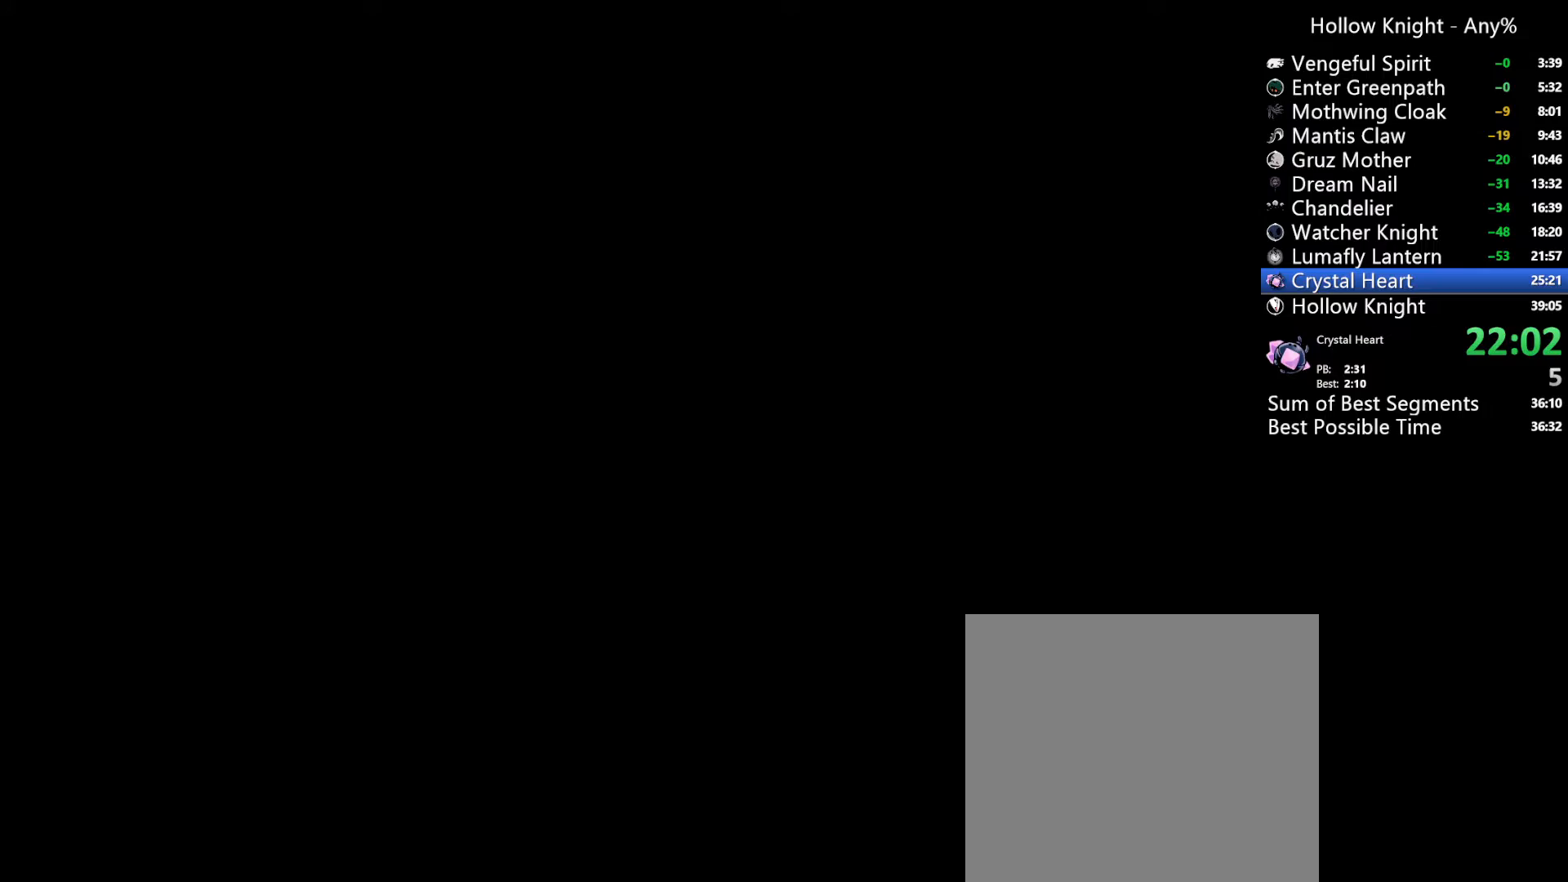
{"buttons": ["DPAD_RIGHT"], "left_stick": "center", "right_stick": "center", "events": []}
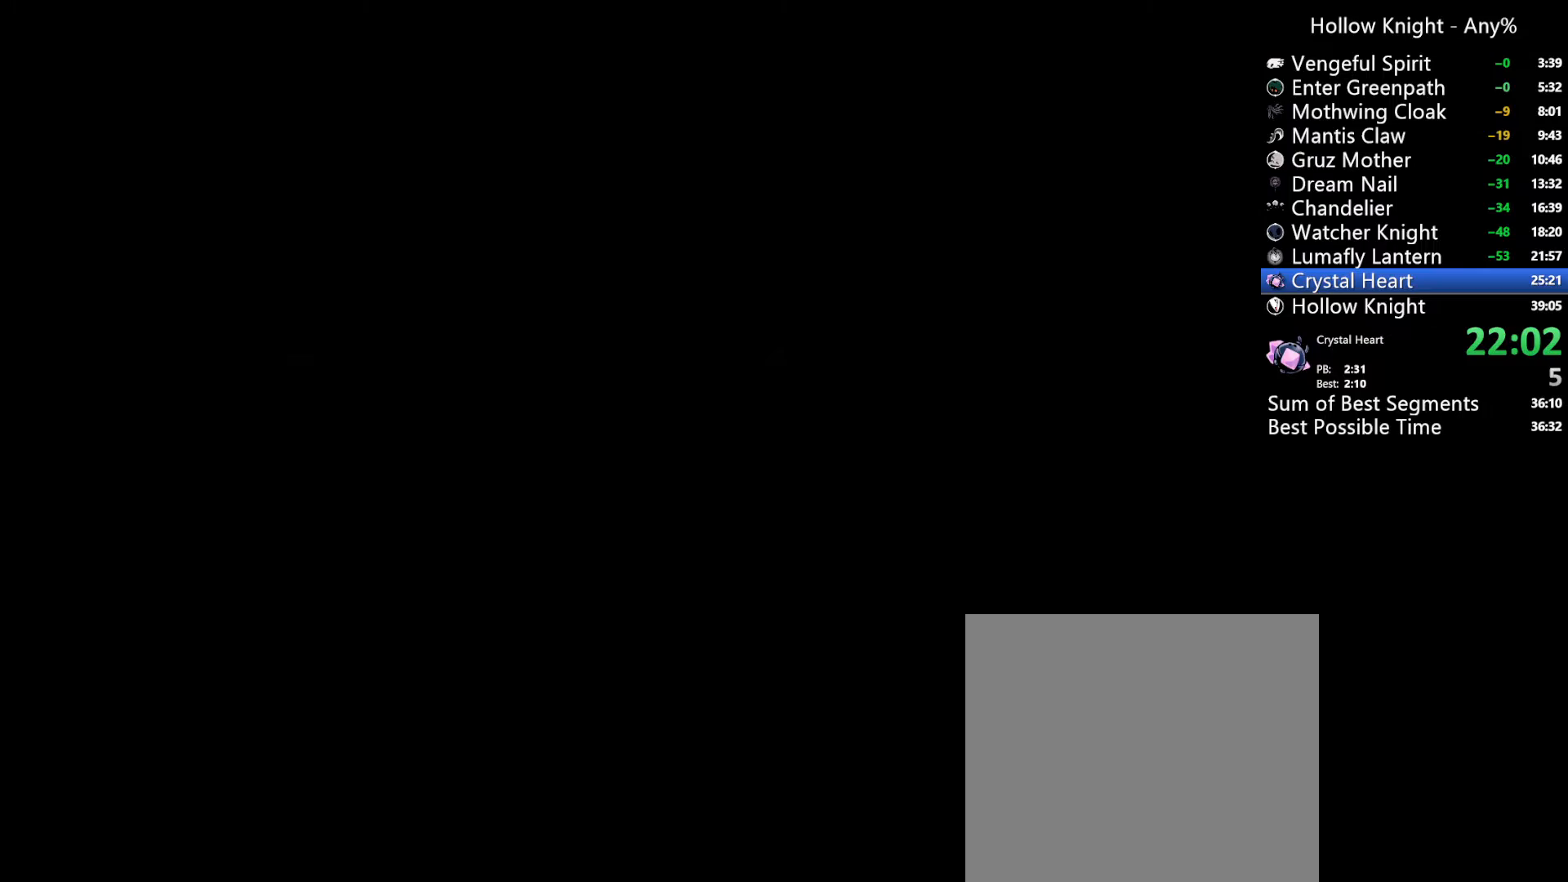
{"buttons": ["DPAD_RIGHT"], "left_stick": "center", "right_stick": "center", "events": []}
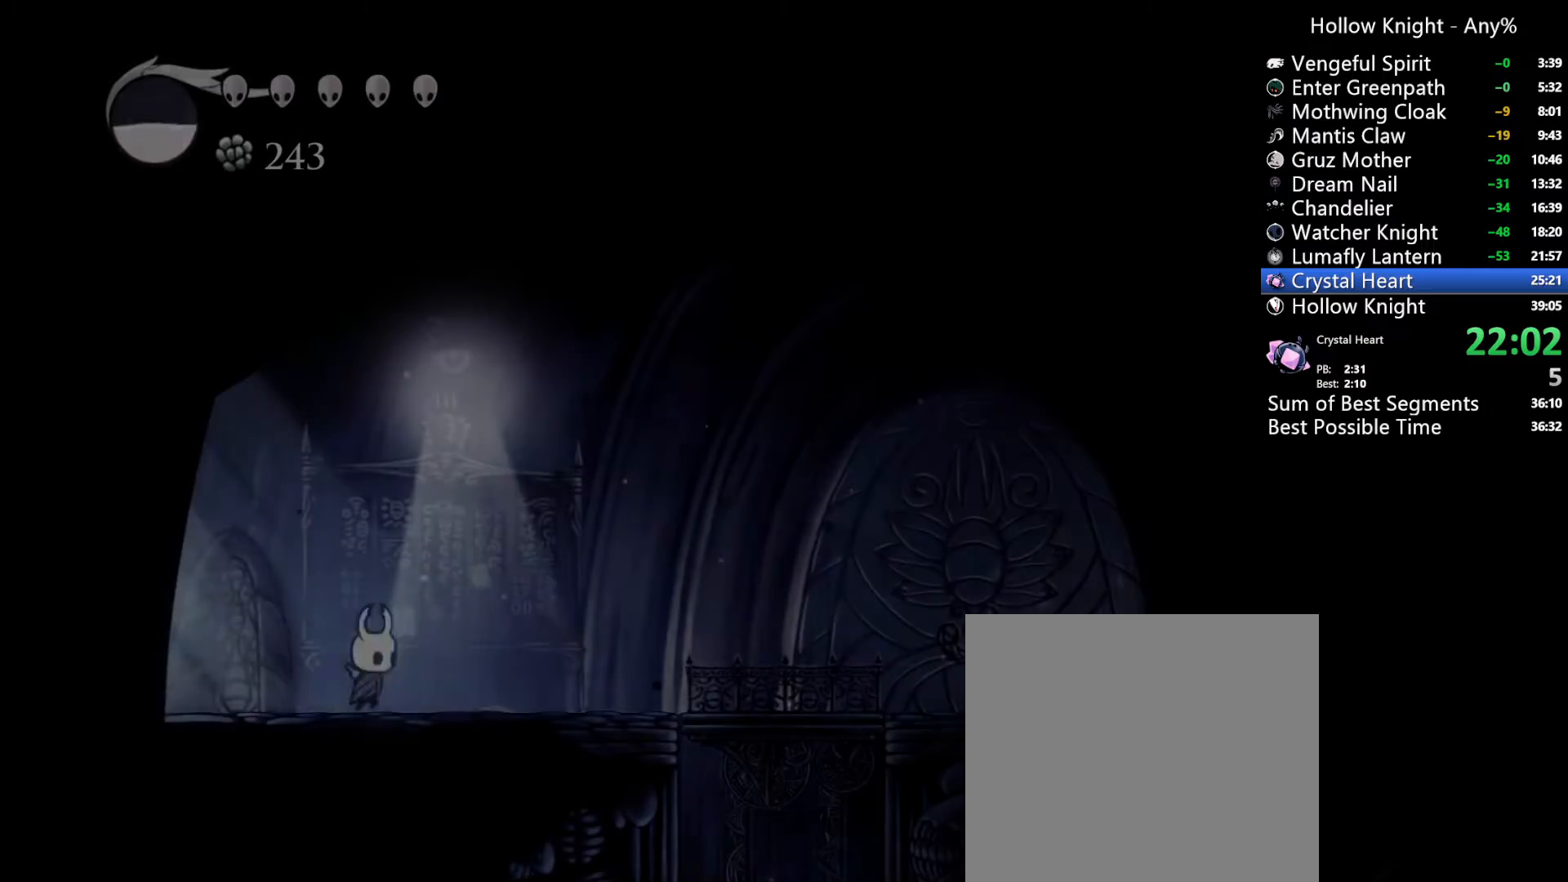
{"buttons": ["DPAD_RIGHT"], "left_stick": "center", "right_stick": "center", "events": [[33, "R2", "down"], [267, "R2", "up"]]}
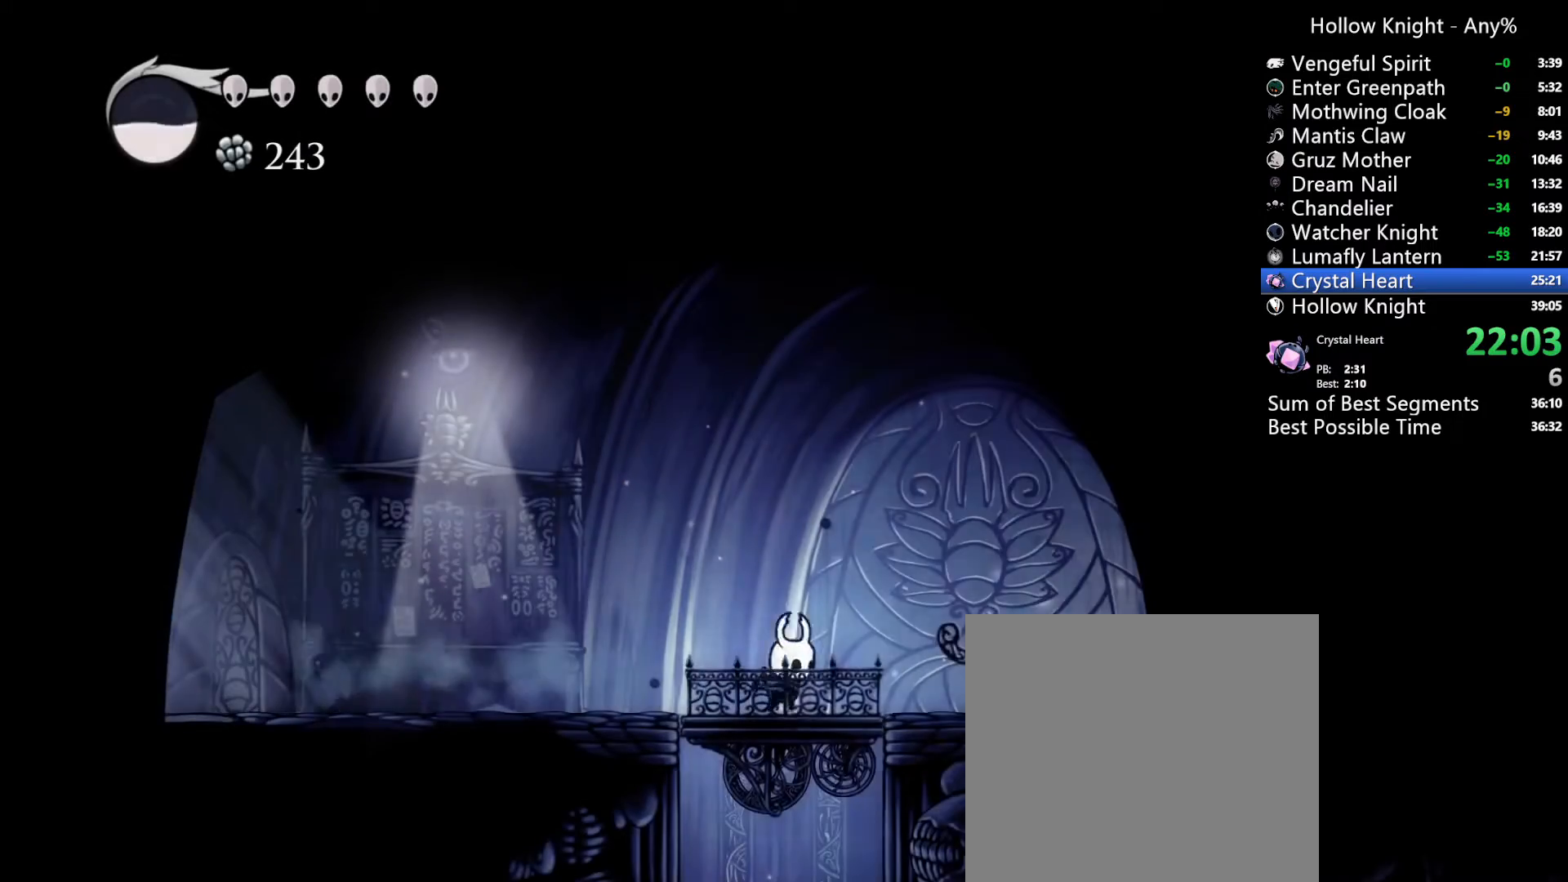
{"buttons": [], "left_stick": "center", "right_stick": "center", "events": [[100, "DPAD_RIGHT", "up"]]}
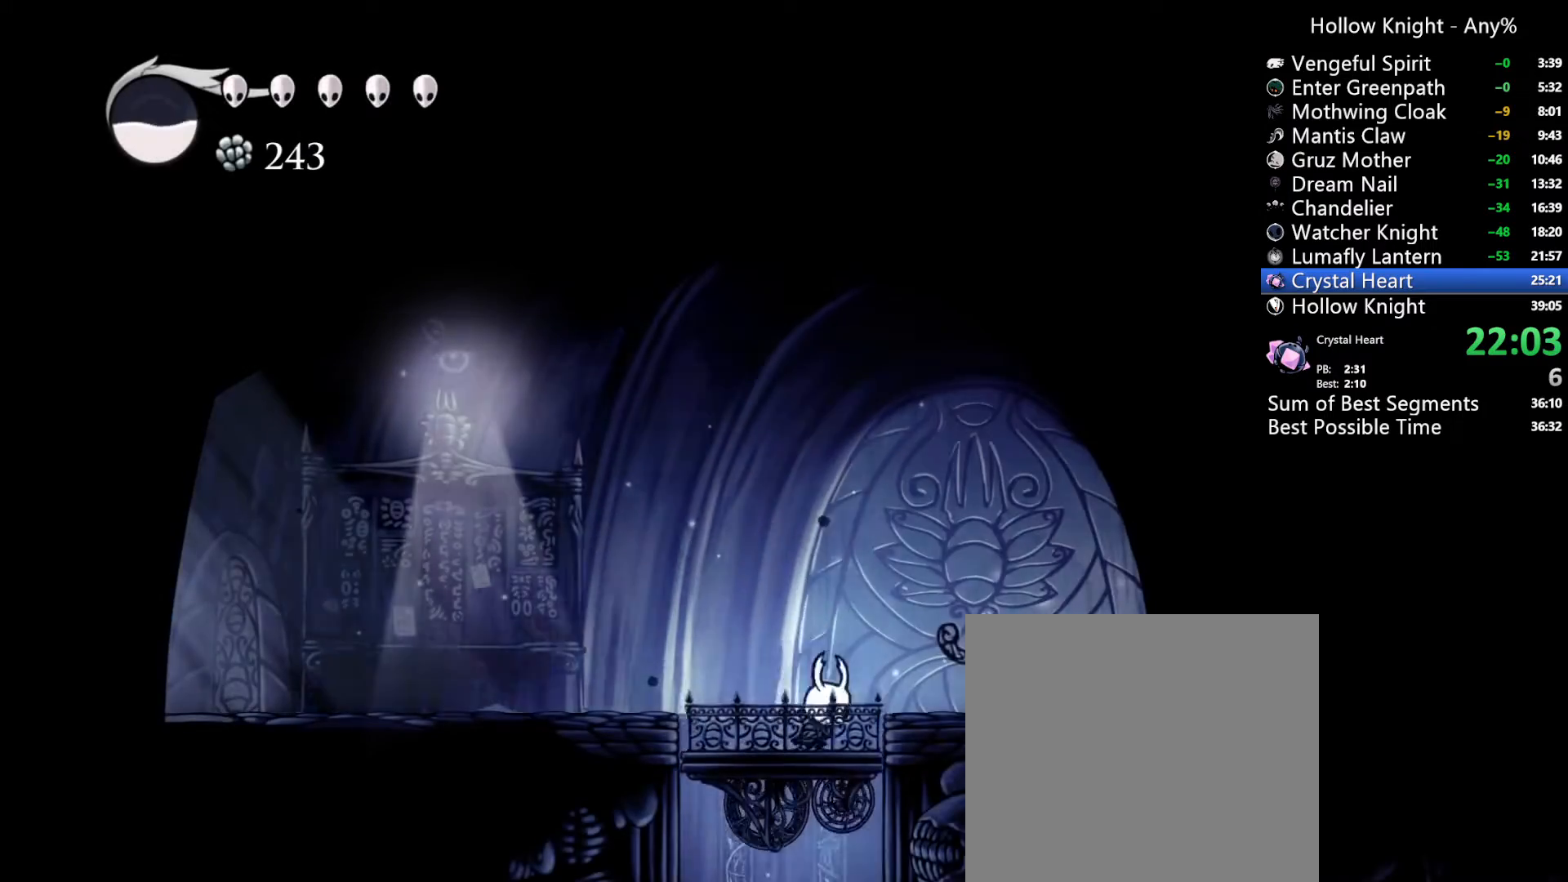
{"buttons": [], "left_stick": "center", "right_stick": "center", "events": [[33, "DPAD_RIGHT", "down"], [267, "DPAD_RIGHT", "up"]]}
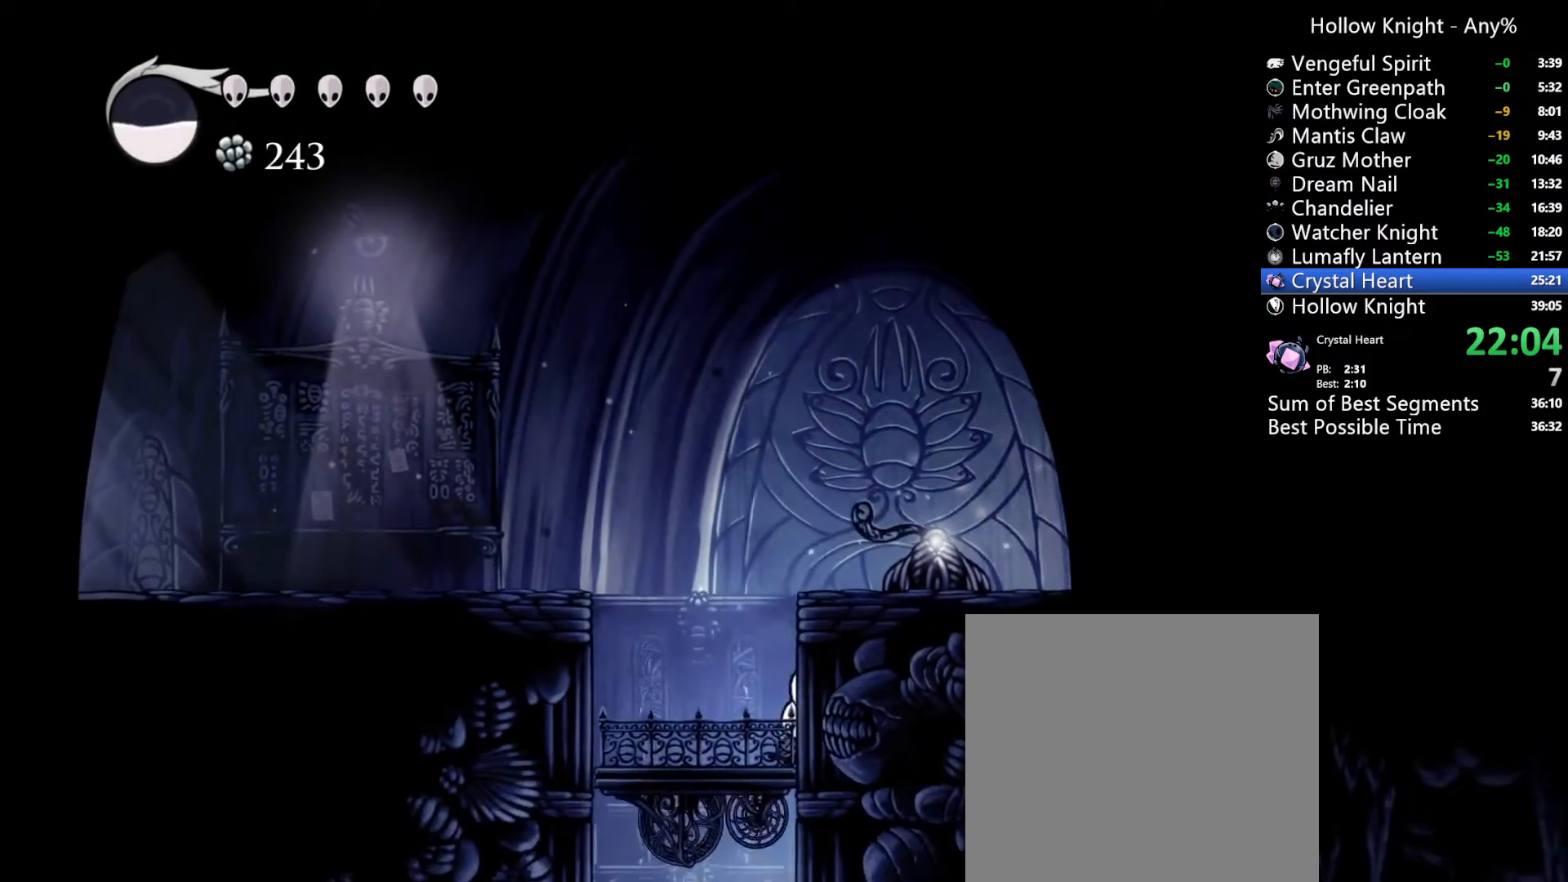
{"buttons": ["DPAD_RIGHT"], "left_stick": "center", "right_stick": "center", "events": [[33, "DPAD_RIGHT", "down"]]}
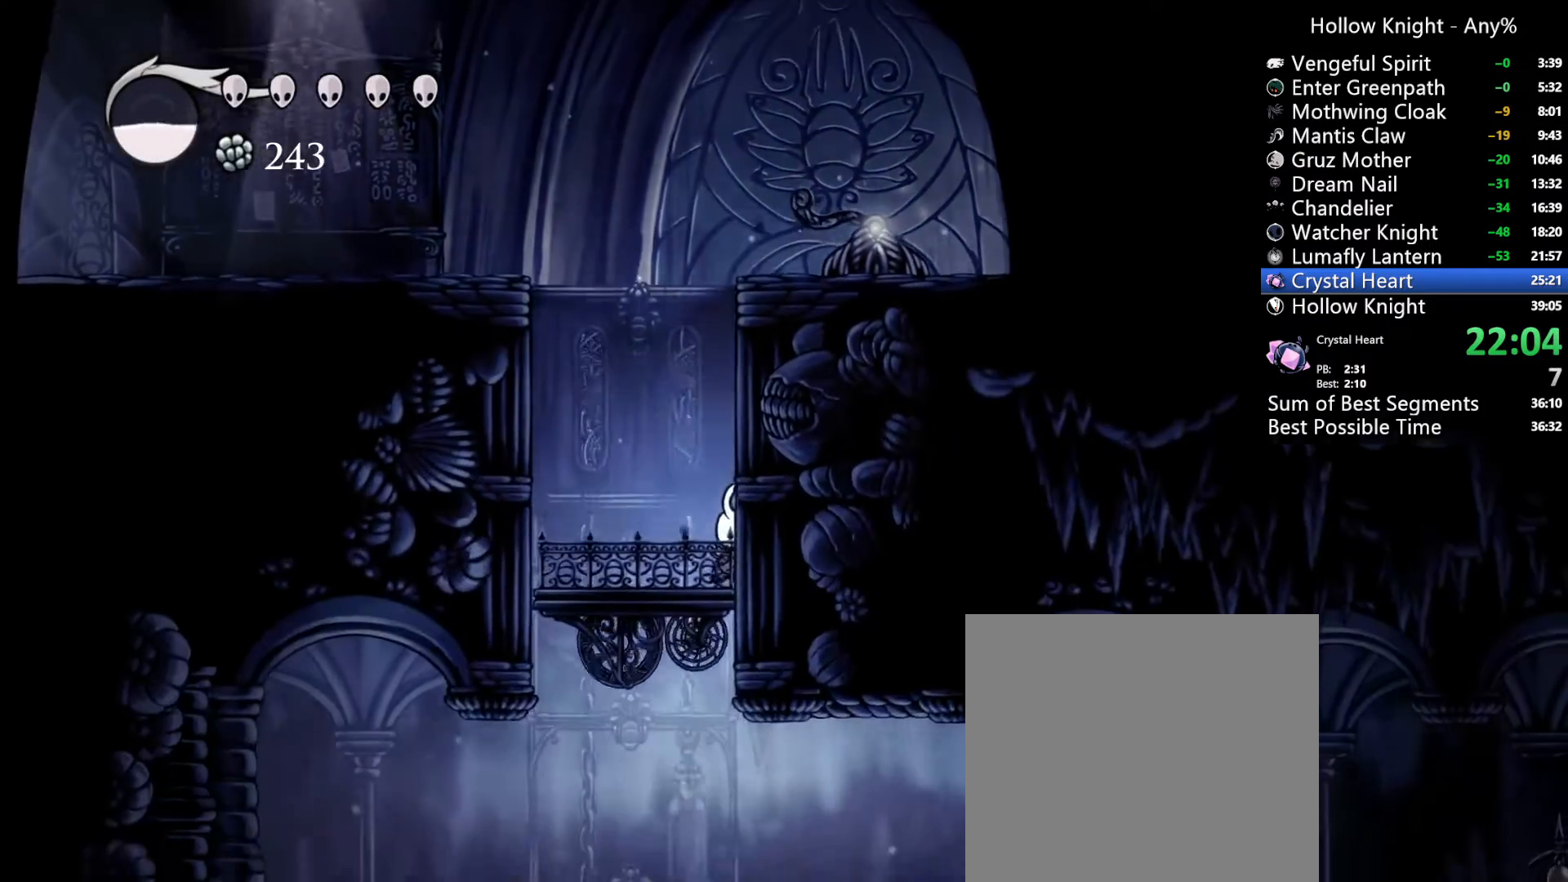
{"buttons": ["DPAD_RIGHT"], "left_stick": "center", "right_stick": "center", "events": []}